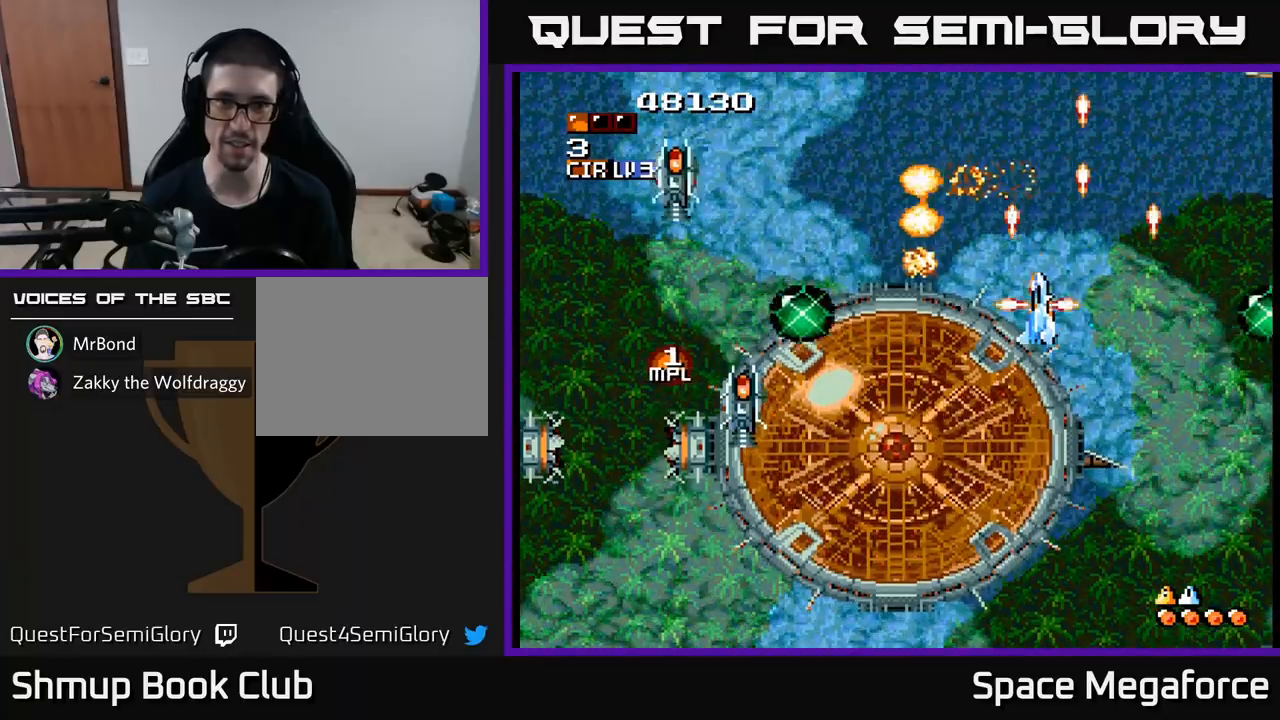
Gameplay with a controller (Xbox layout); each line is a JSON object with the inputs held at the frame after it. "events" lists button and stick changes between this image and that frame as [ms after this image, input, new state], when the widget could be followed in between. Not read: left_stick right_stick.
{"buttons": ["X"], "events": [[150, "DPAD_UP", "down"], [200, "DPAD_UP", "up"], [300, "DPAD_DOWN", "down"], [383, "DPAD_DOWN", "up"], [383, "DPAD_LEFT", "up"]]}
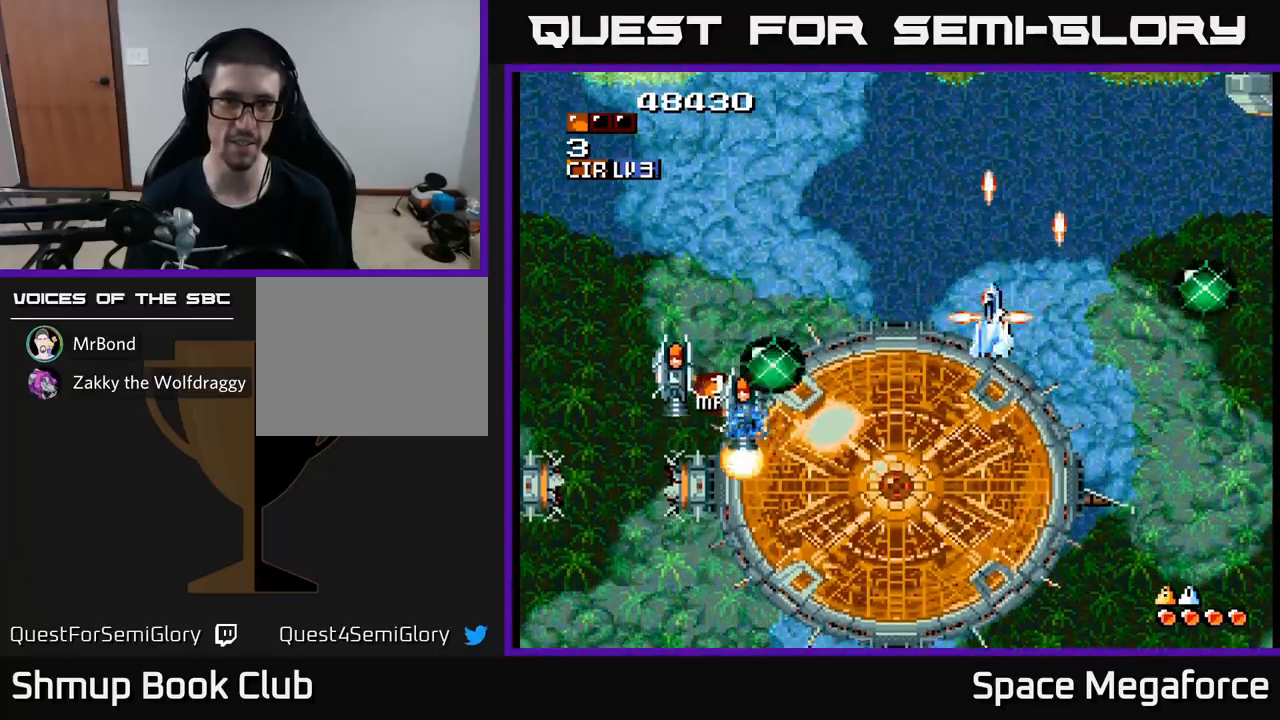
{"buttons": ["X"], "events": [[17, "DPAD_LEFT", "down"], [67, "DPAD_UP", "down"], [200, "DPAD_UP", "up"], [433, "DPAD_LEFT", "up"]]}
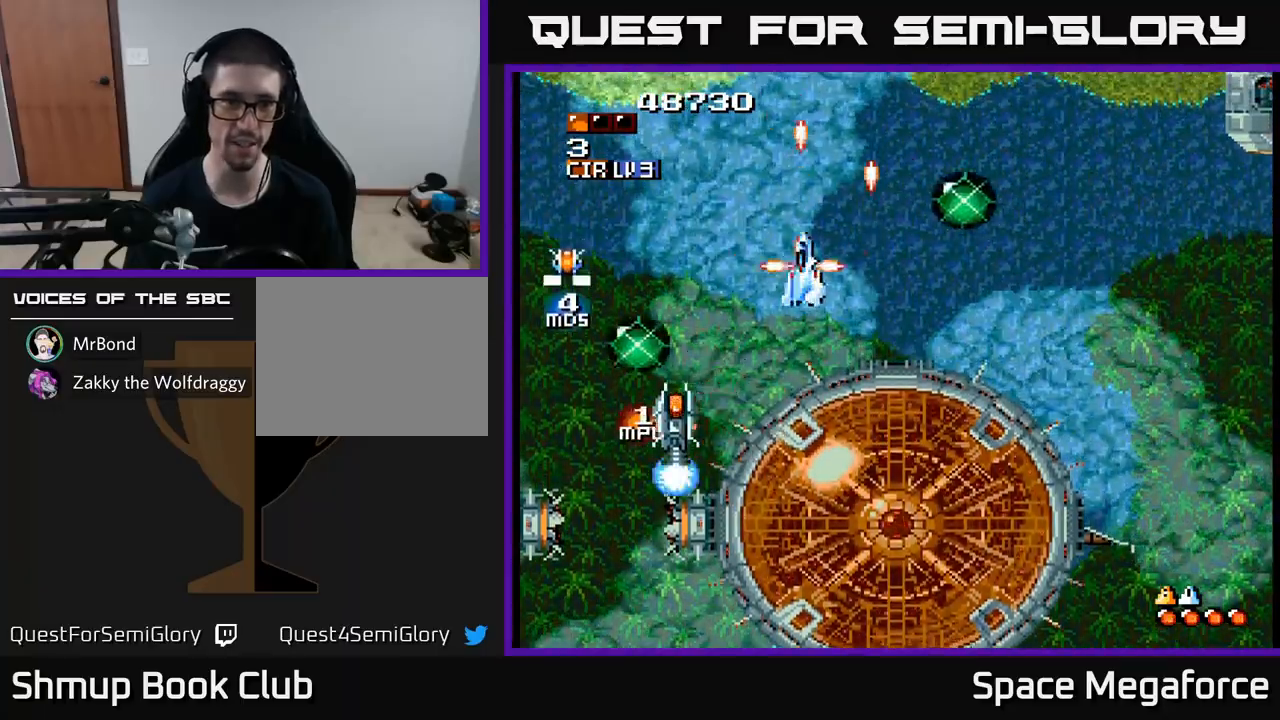
{"buttons": ["X", "DPAD_RIGHT"], "events": [[117, "DPAD_DOWN", "down"], [133, "DPAD_LEFT", "down"], [167, "DPAD_DOWN", "up"], [200, "DPAD_LEFT", "up"], [467, "DPAD_RIGHT", "down"]]}
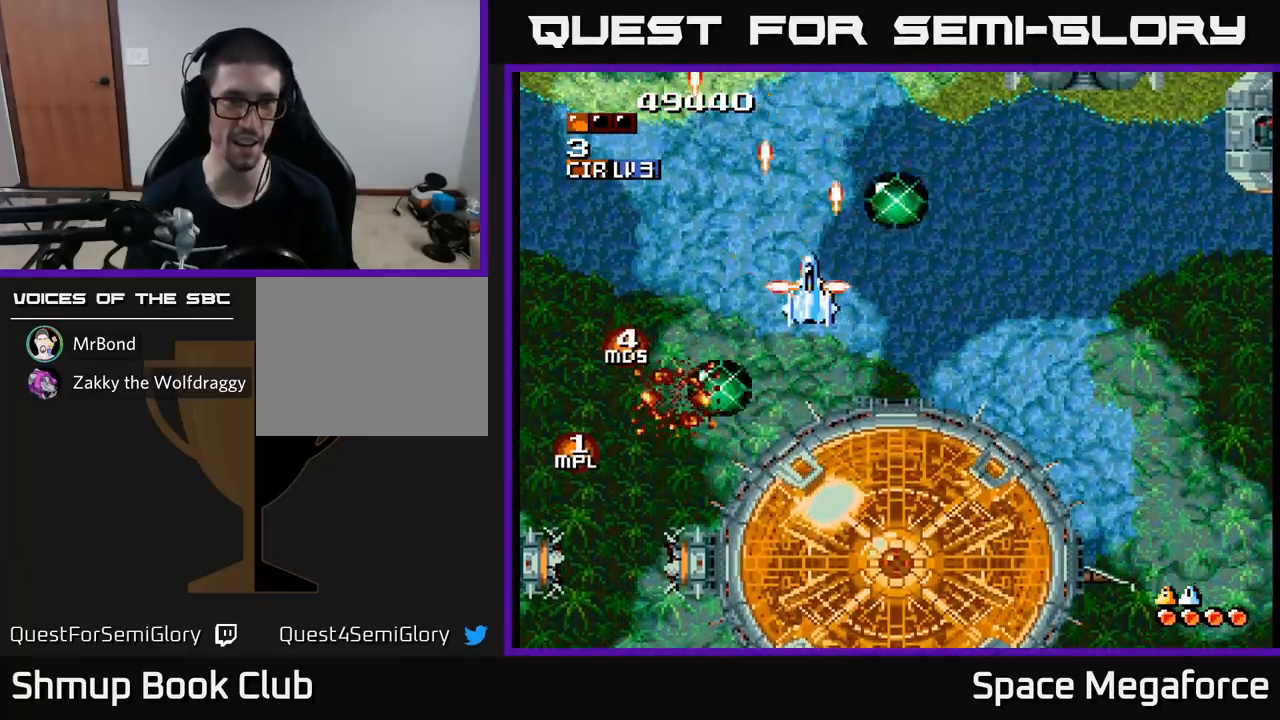
{"buttons": ["X", "DPAD_UP", "DPAD_RIGHT"], "events": [[300, "DPAD_DOWN", "down"], [400, "DPAD_DOWN", "up"], [500, "DPAD_UP", "down"]]}
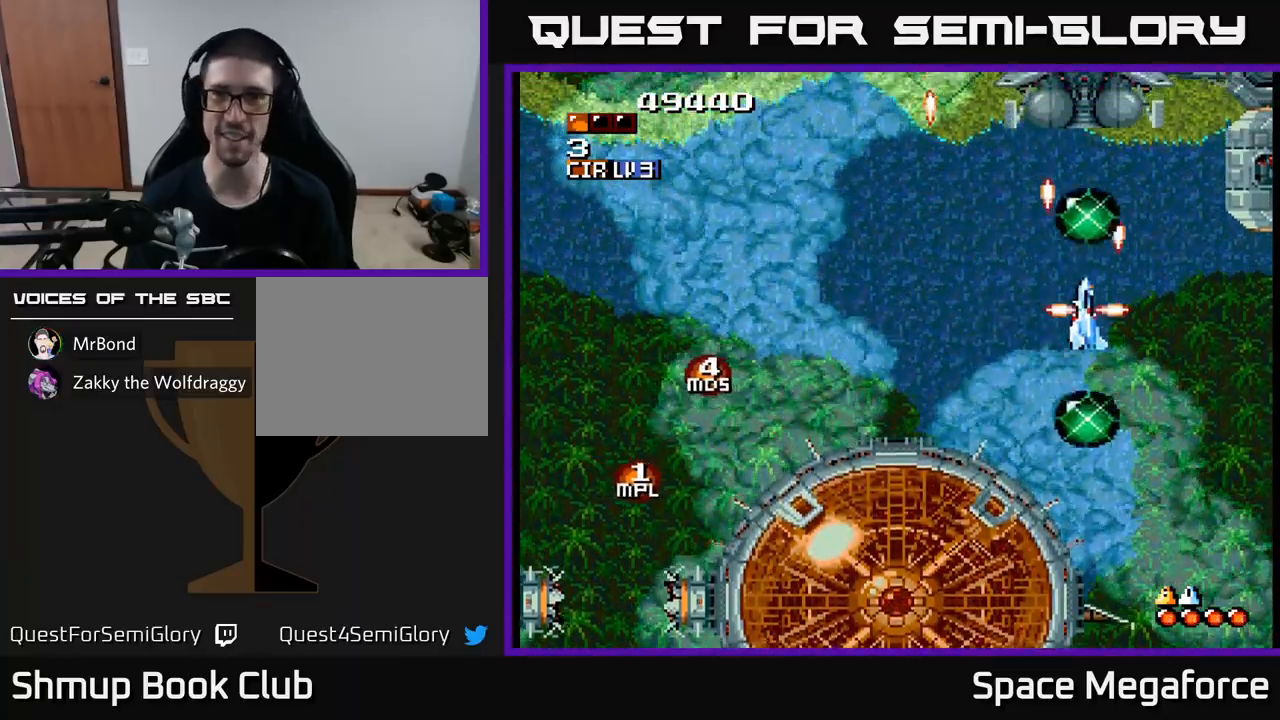
{"buttons": ["X", "DPAD_LEFT"], "events": [[17, "DPAD_RIGHT", "up"], [167, "DPAD_UP", "up"], [400, "DPAD_DOWN", "down"], [450, "DPAD_LEFT", "down"], [500, "DPAD_DOWN", "up"]]}
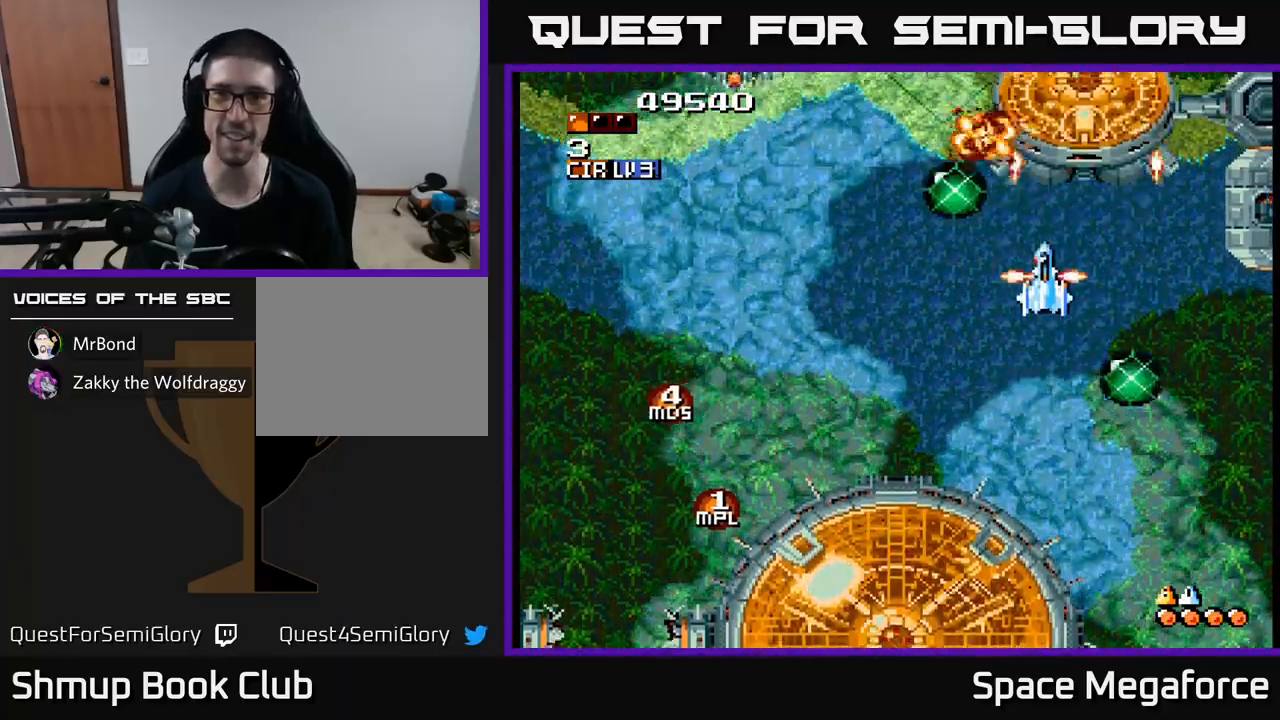
{"buttons": ["X"], "events": [[100, "DPAD_DOWN", "down"], [100, "DPAD_LEFT", "up"], [133, "DPAD_RIGHT", "down"], [200, "DPAD_DOWN", "up"], [200, "DPAD_RIGHT", "up"]]}
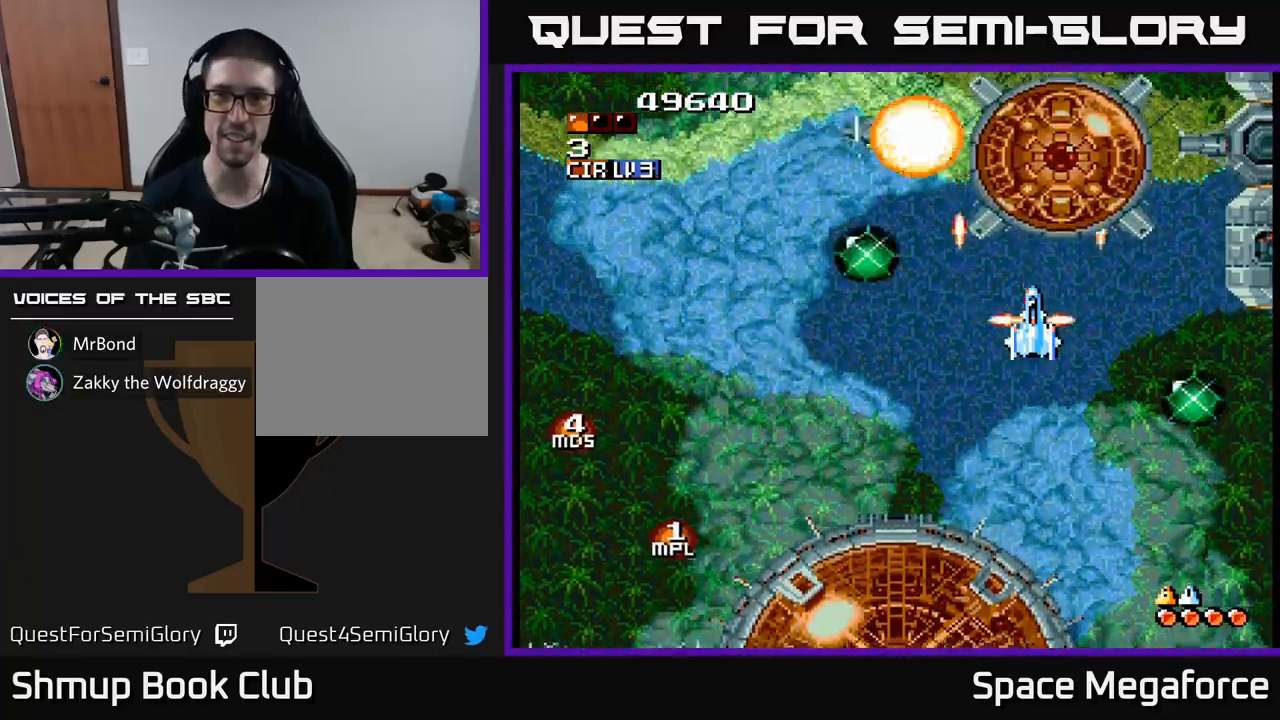
{"buttons": ["X"], "events": [[233, "DPAD_DOWN", "down"], [283, "DPAD_DOWN", "up"], [450, "DPAD_DOWN", "down"], [500, "DPAD_DOWN", "up"]]}
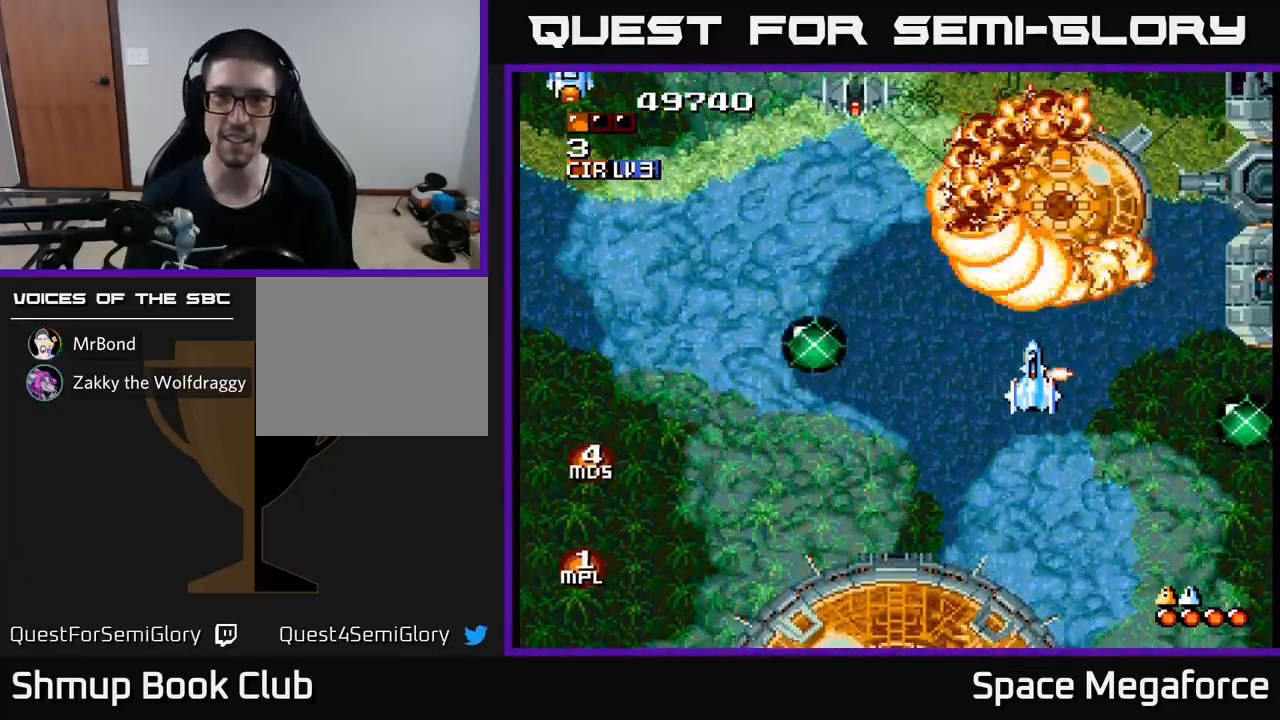
{"buttons": ["X", "DPAD_LEFT"], "events": [[267, "DPAD_LEFT", "down"], [383, "DPAD_UP", "down"], [483, "DPAD_UP", "up"]]}
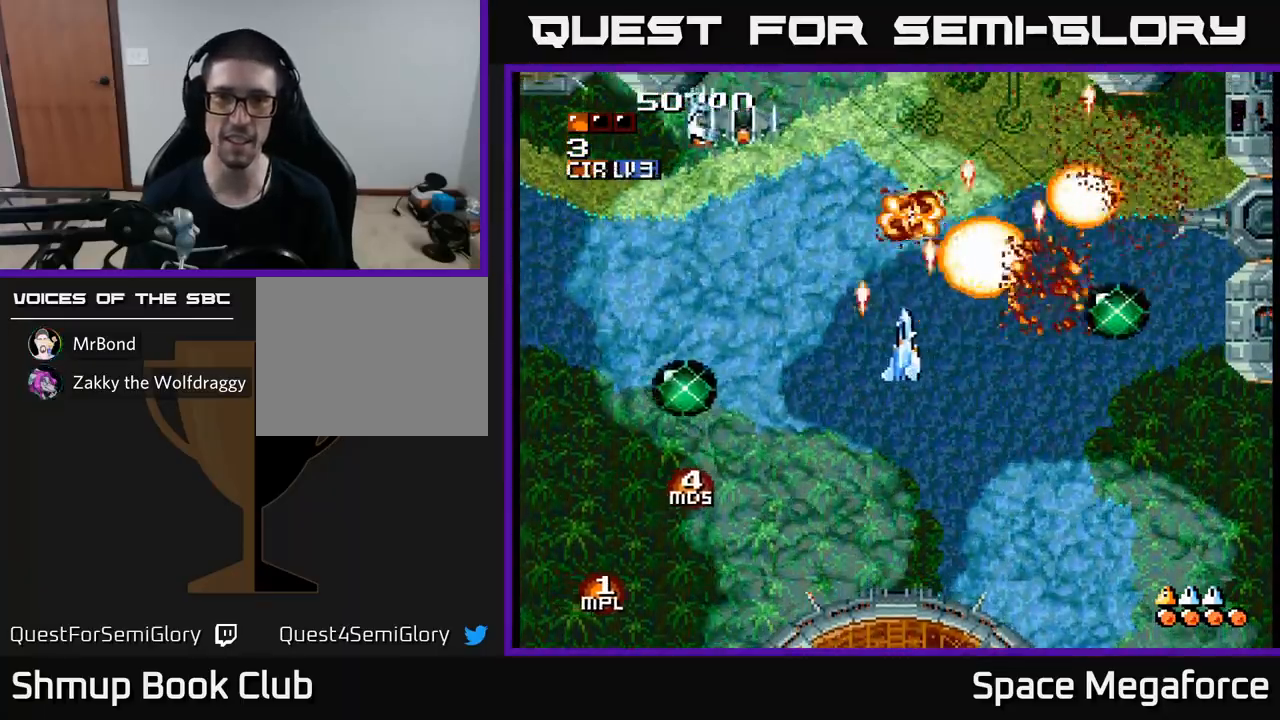
{"buttons": ["X", "DPAD_DOWN", "DPAD_RIGHT"], "events": [[167, "DPAD_UP", "down"], [200, "DPAD_LEFT", "up"], [283, "DPAD_UP", "up"], [417, "DPAD_RIGHT", "down"], [433, "DPAD_DOWN", "down"]]}
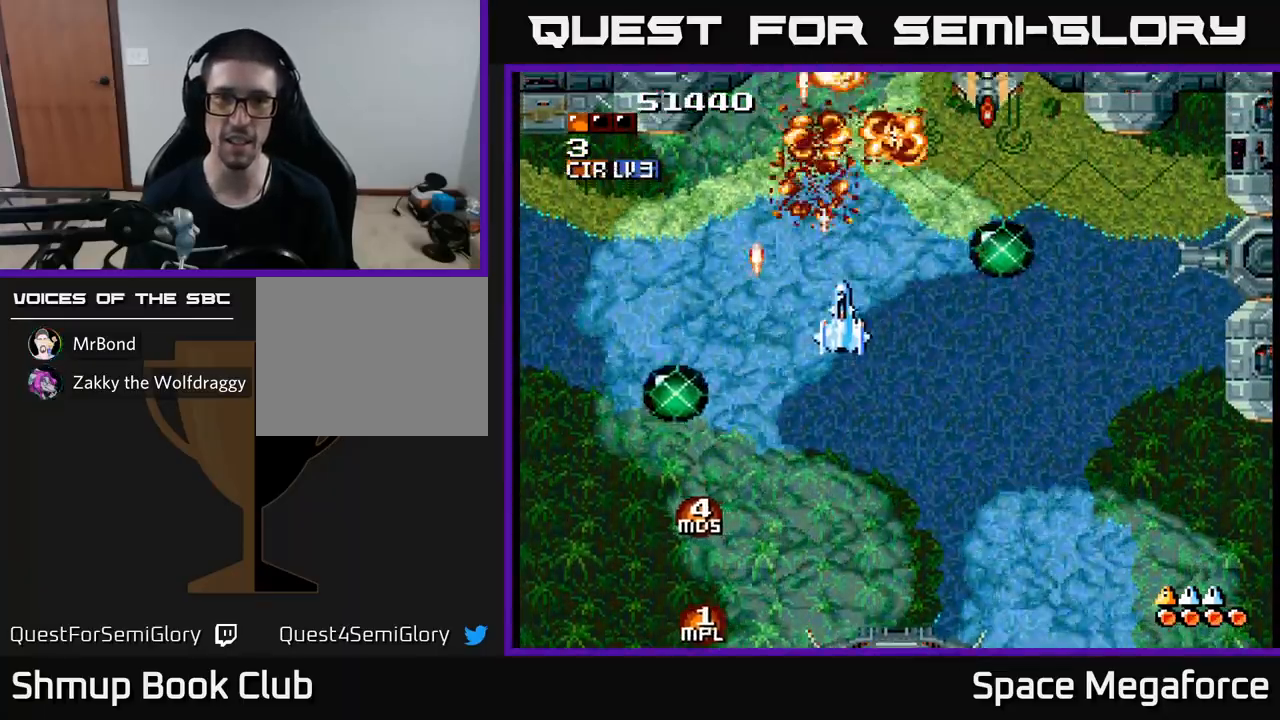
{"buttons": ["X", "DPAD_LEFT"], "events": [[17, "DPAD_DOWN", "up"], [17, "DPAD_RIGHT", "up"], [117, "DPAD_DOWN", "down"], [150, "DPAD_RIGHT", "down"], [317, "DPAD_DOWN", "up"], [383, "DPAD_RIGHT", "up"], [433, "DPAD_LEFT", "down"], [450, "DPAD_UP", "down"], [500, "DPAD_UP", "up"]]}
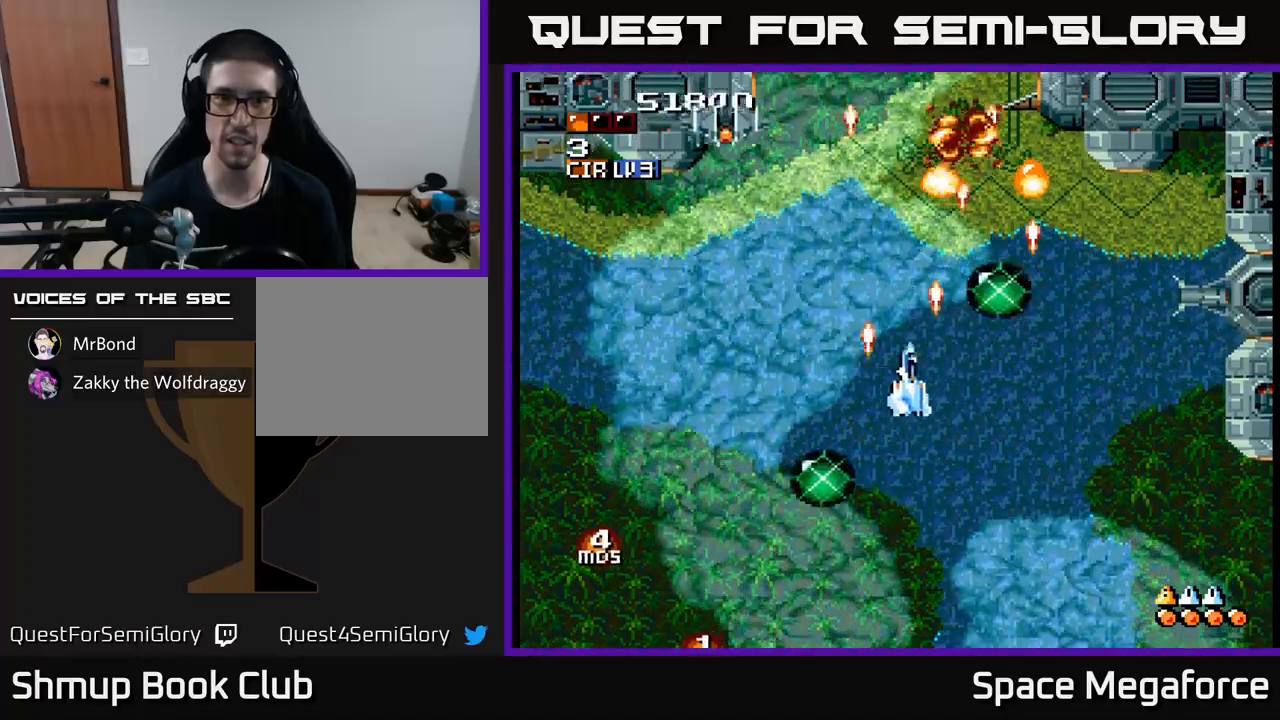
{"buttons": ["X", "DPAD_UP"], "events": [[67, "DPAD_LEFT", "up"], [433, "DPAD_UP", "down"]]}
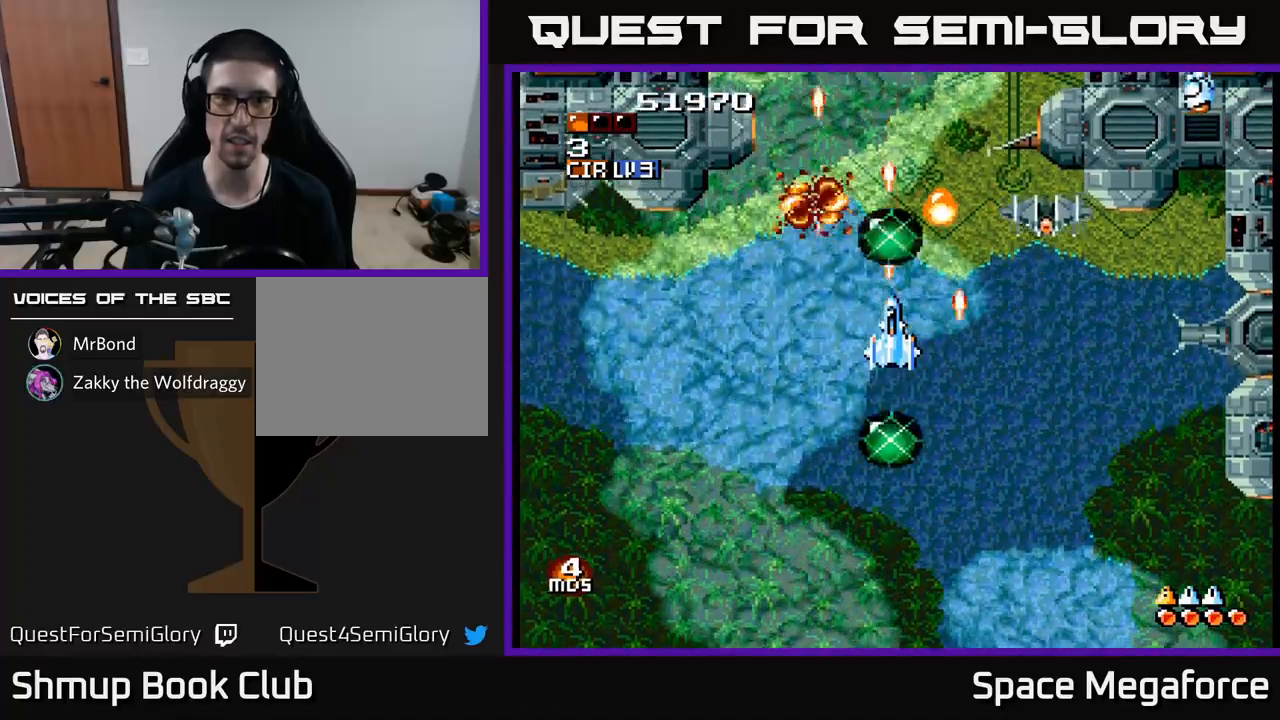
{"buttons": ["X", "DPAD_UP", "DPAD_LEFT"], "events": [[17, "DPAD_UP", "up"], [100, "DPAD_RIGHT", "down"], [183, "DPAD_DOWN", "down"], [350, "DPAD_DOWN", "up"], [467, "DPAD_RIGHT", "up"], [467, "DPAD_UP", "down"], [500, "DPAD_LEFT", "down"]]}
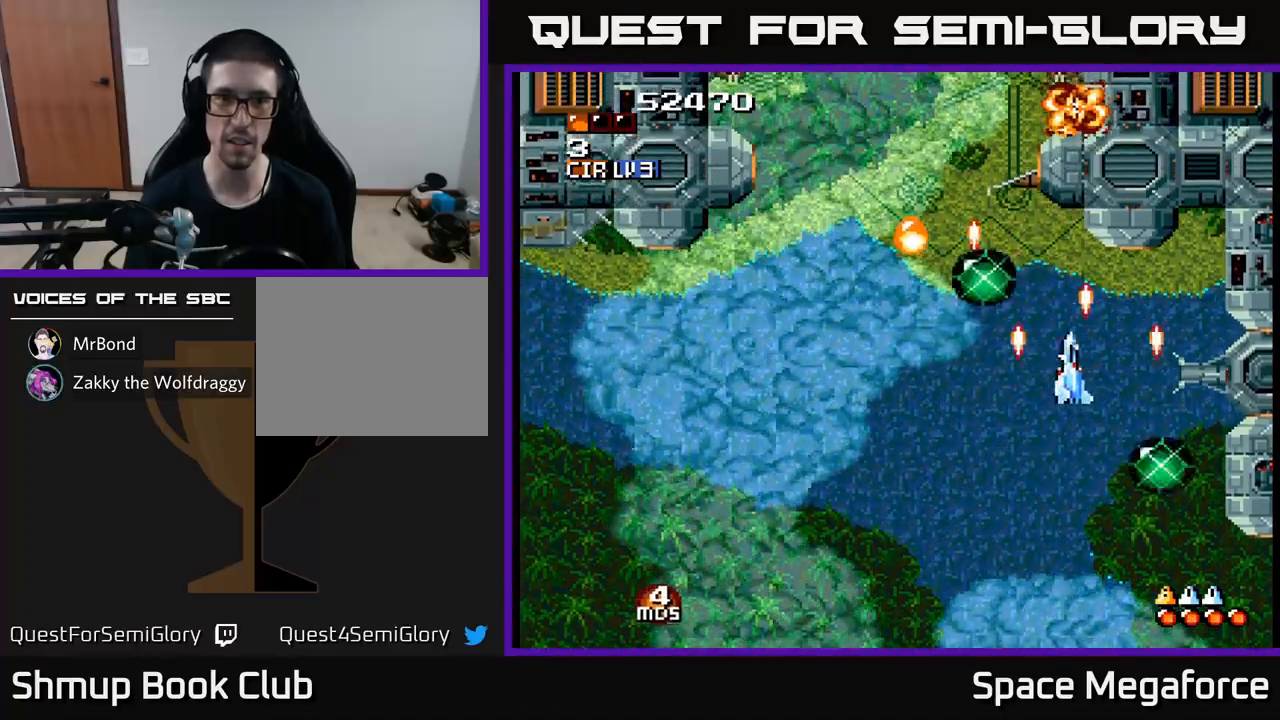
{"buttons": ["X", "DPAD_LEFT"], "events": [[50, "DPAD_UP", "up"], [183, "DPAD_UP", "down"], [233, "DPAD_LEFT", "up"], [467, "DPAD_LEFT", "down"], [483, "DPAD_UP", "up"]]}
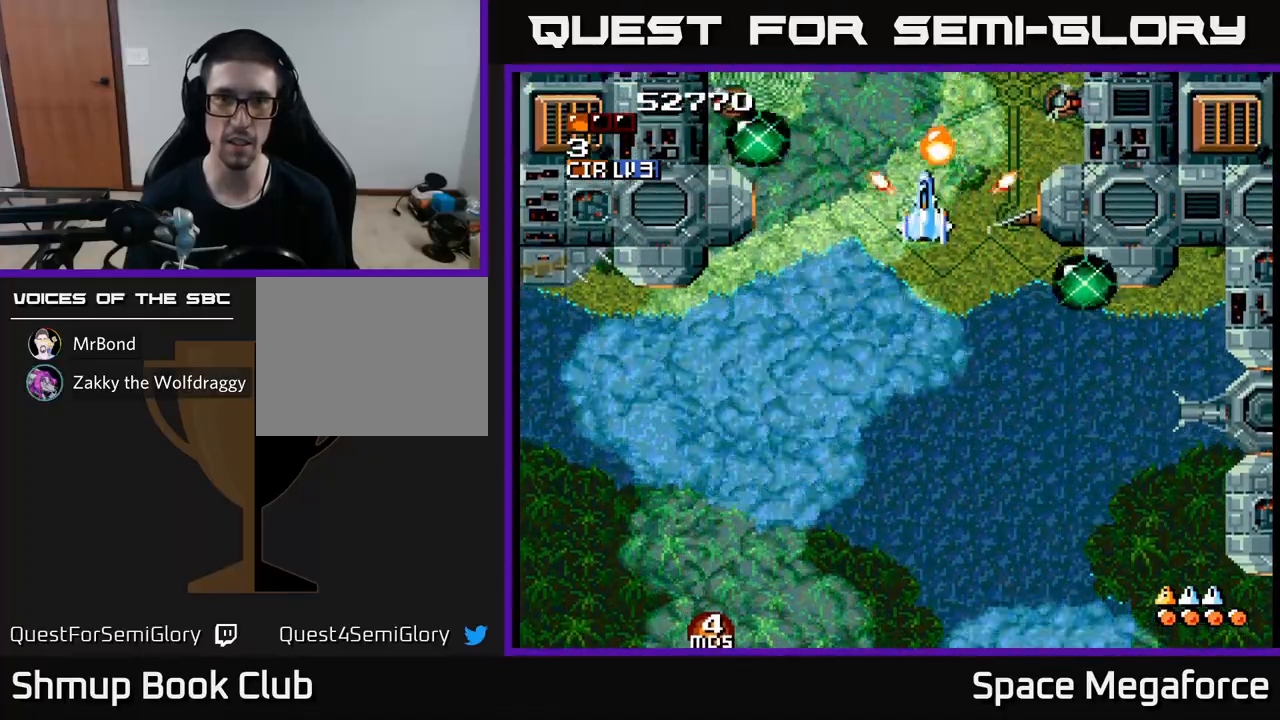
{"buttons": ["X", "DPAD_DOWN", "DPAD_LEFT"], "events": [[67, "DPAD_UP", "down"], [117, "DPAD_LEFT", "up"], [183, "DPAD_UP", "up"], [217, "DPAD_RIGHT", "down"], [233, "DPAD_DOWN", "down"], [317, "DPAD_DOWN", "up"], [350, "DPAD_DOWN", "down"], [367, "DPAD_RIGHT", "up"], [450, "DPAD_LEFT", "down"]]}
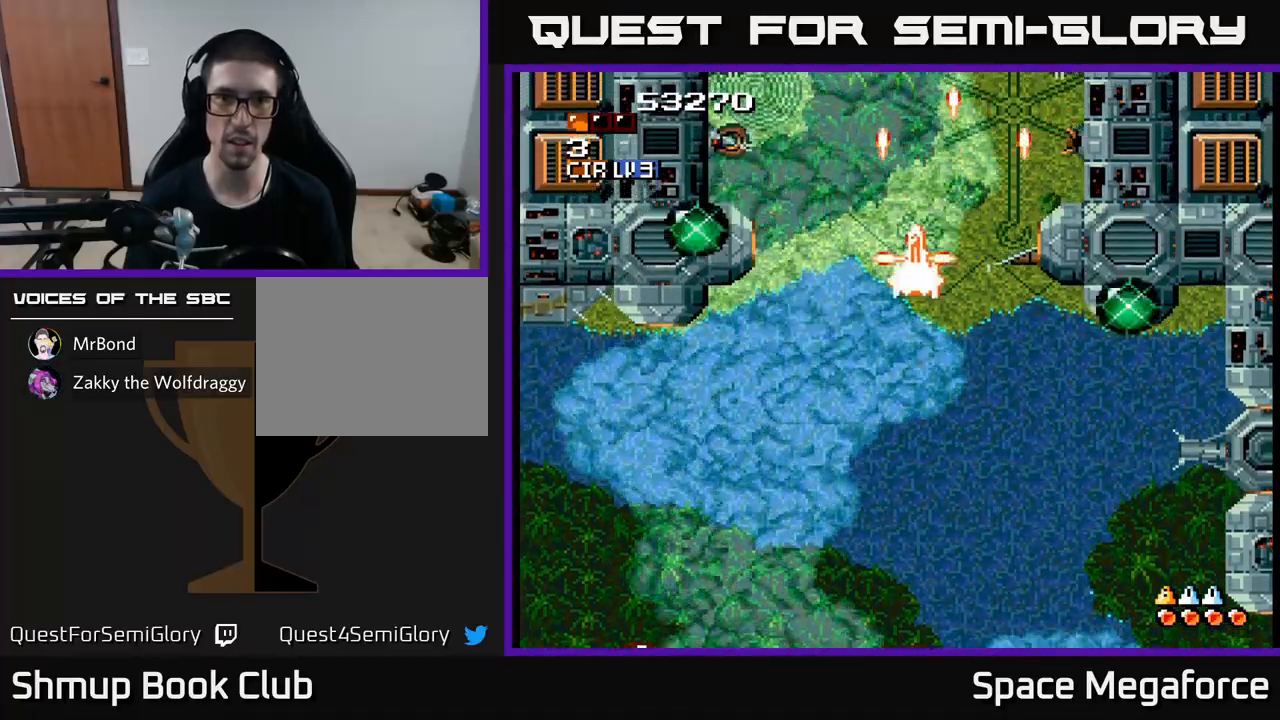
{"buttons": ["X"], "events": [[17, "DPAD_DOWN", "up"], [83, "DPAD_LEFT", "up"]]}
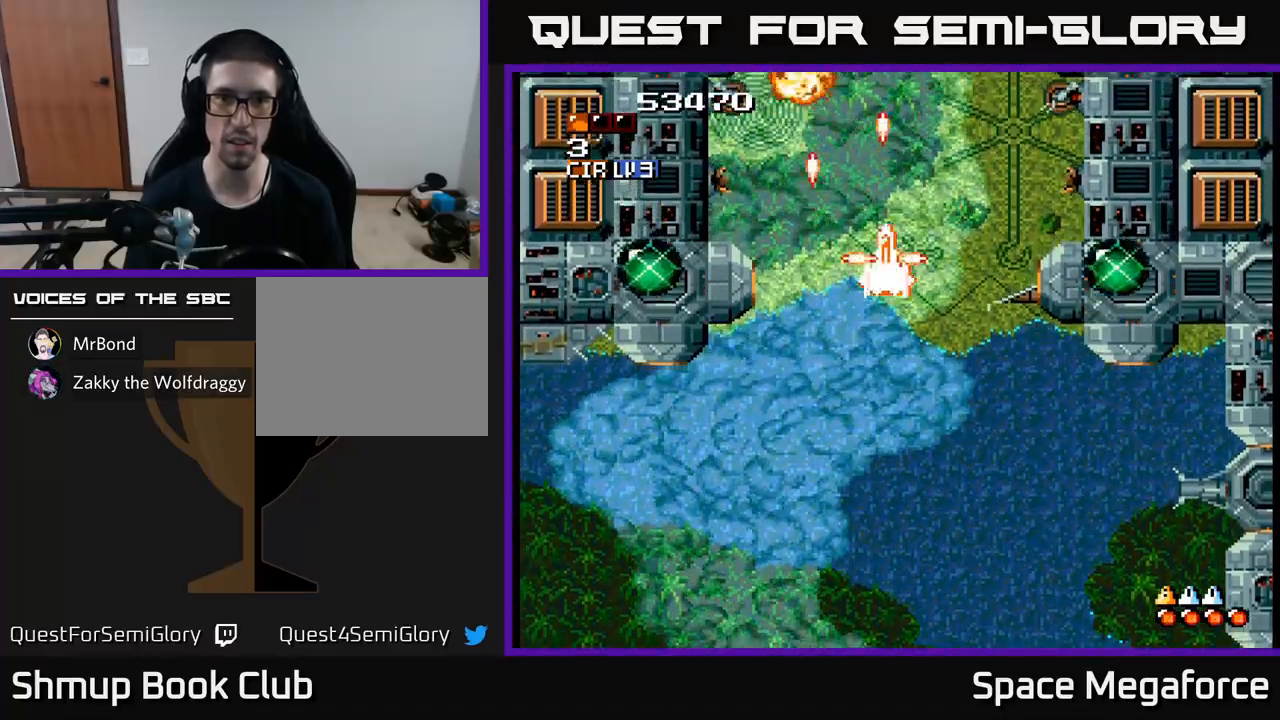
{"buttons": ["X"], "events": [[150, "DPAD_RIGHT", "down"], [167, "DPAD_RIGHT", "up"], [167, "DPAD_UP", "down"], [300, "DPAD_UP", "up"]]}
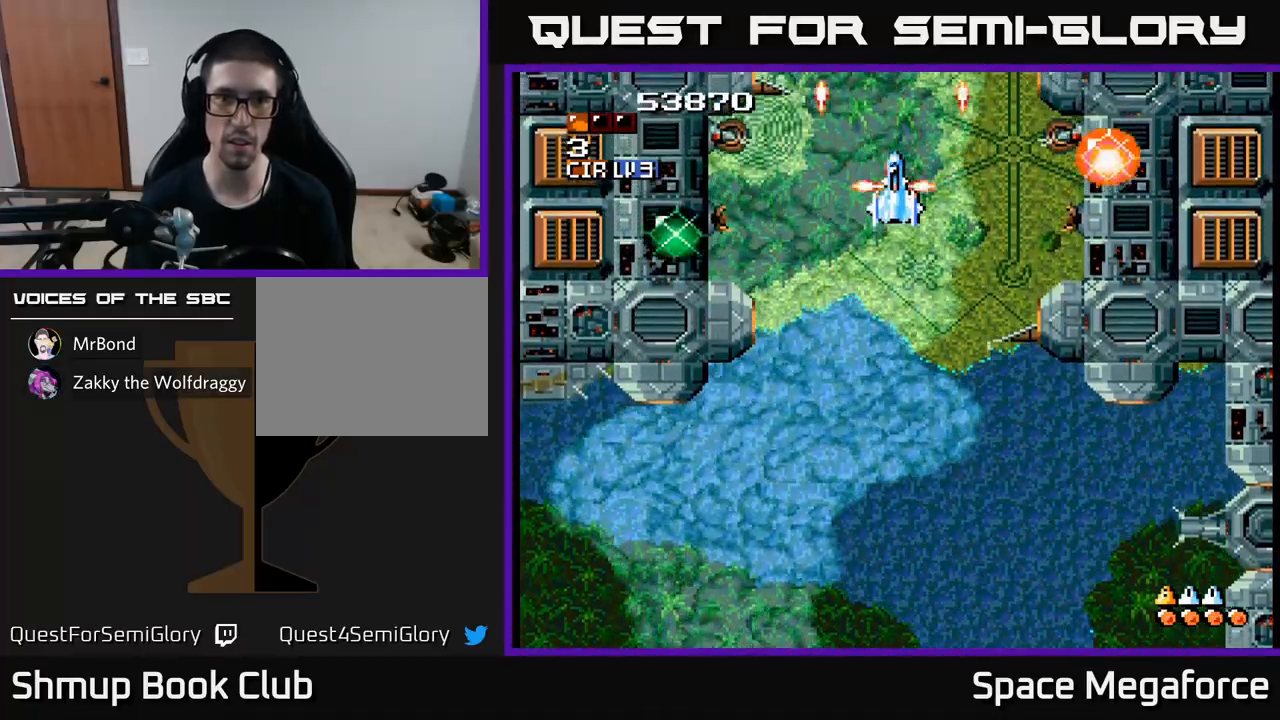
{"buttons": ["X"], "events": [[133, "DPAD_DOWN", "down"], [200, "DPAD_DOWN", "up"]]}
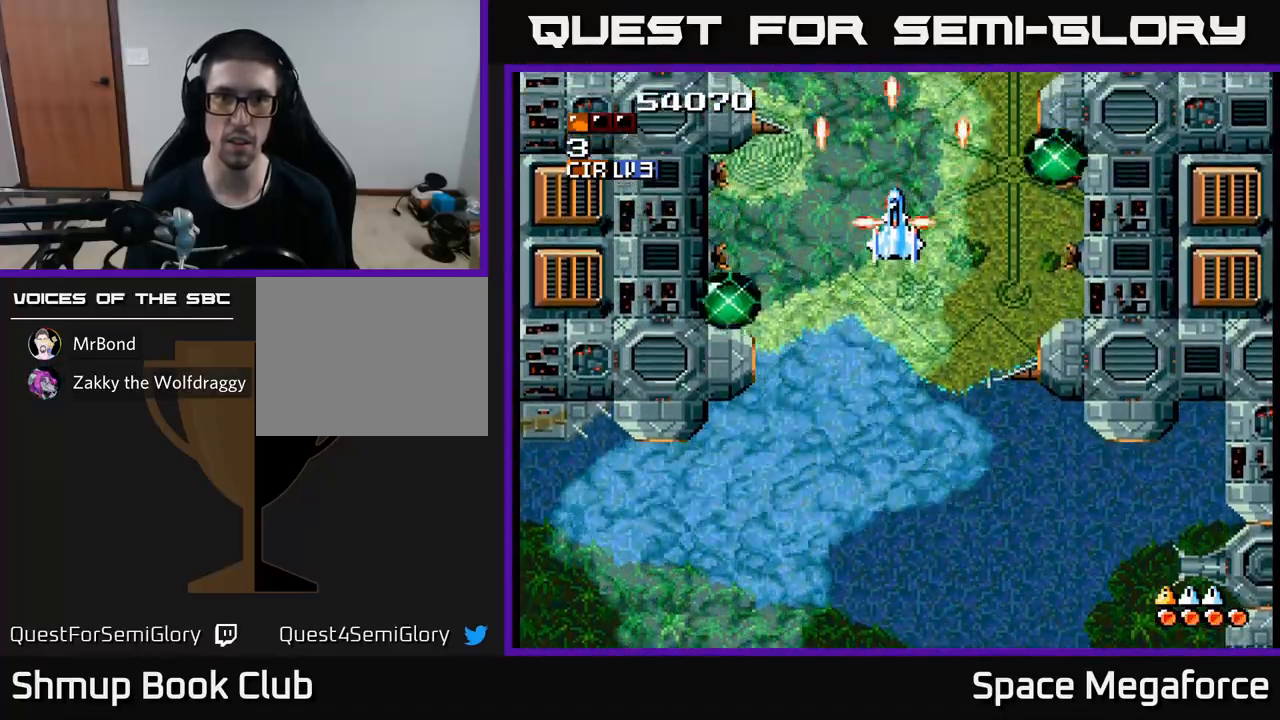
{"buttons": ["X", "DPAD_LEFT"], "events": [[183, "DPAD_DOWN", "down"], [317, "DPAD_DOWN", "up"], [383, "DPAD_LEFT", "down"]]}
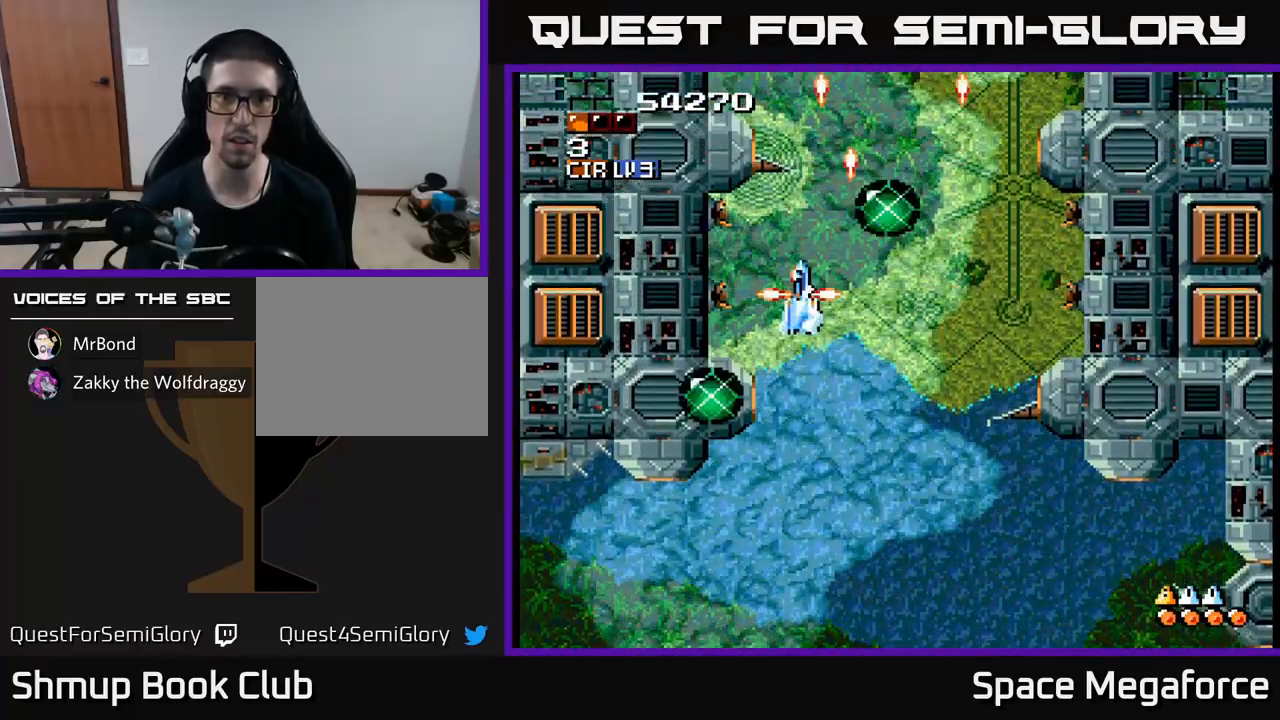
{"buttons": ["X", "DPAD_UP", "DPAD_LEFT"], "events": [[200, "DPAD_LEFT", "up"], [217, "DPAD_UP", "down"], [250, "DPAD_RIGHT", "down"], [433, "DPAD_RIGHT", "up"], [500, "DPAD_LEFT", "down"]]}
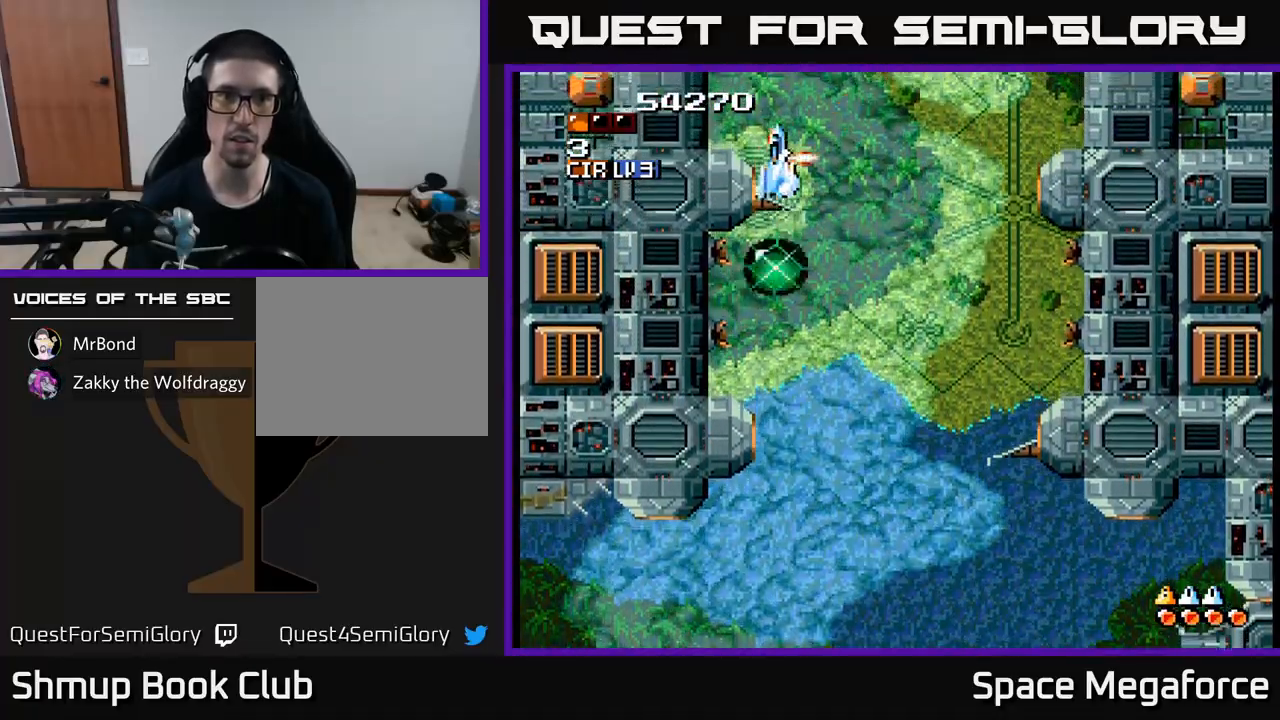
{"buttons": ["X"], "events": [[33, "DPAD_UP", "up"], [100, "DPAD_LEFT", "up"], [350, "DPAD_RIGHT", "down"], [400, "DPAD_RIGHT", "up"]]}
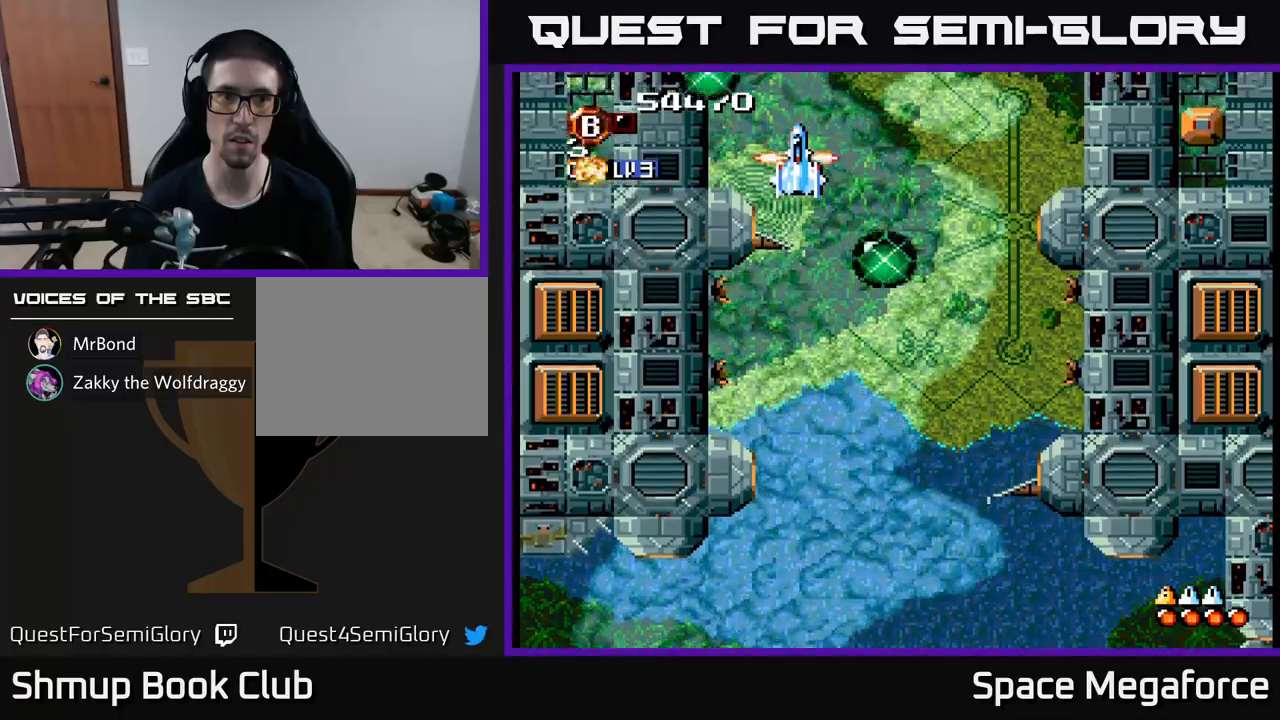
{"buttons": ["X", "DPAD_RIGHT"], "events": [[417, "DPAD_RIGHT", "down"], [450, "DPAD_UP", "down"], [467, "DPAD_UP", "up"]]}
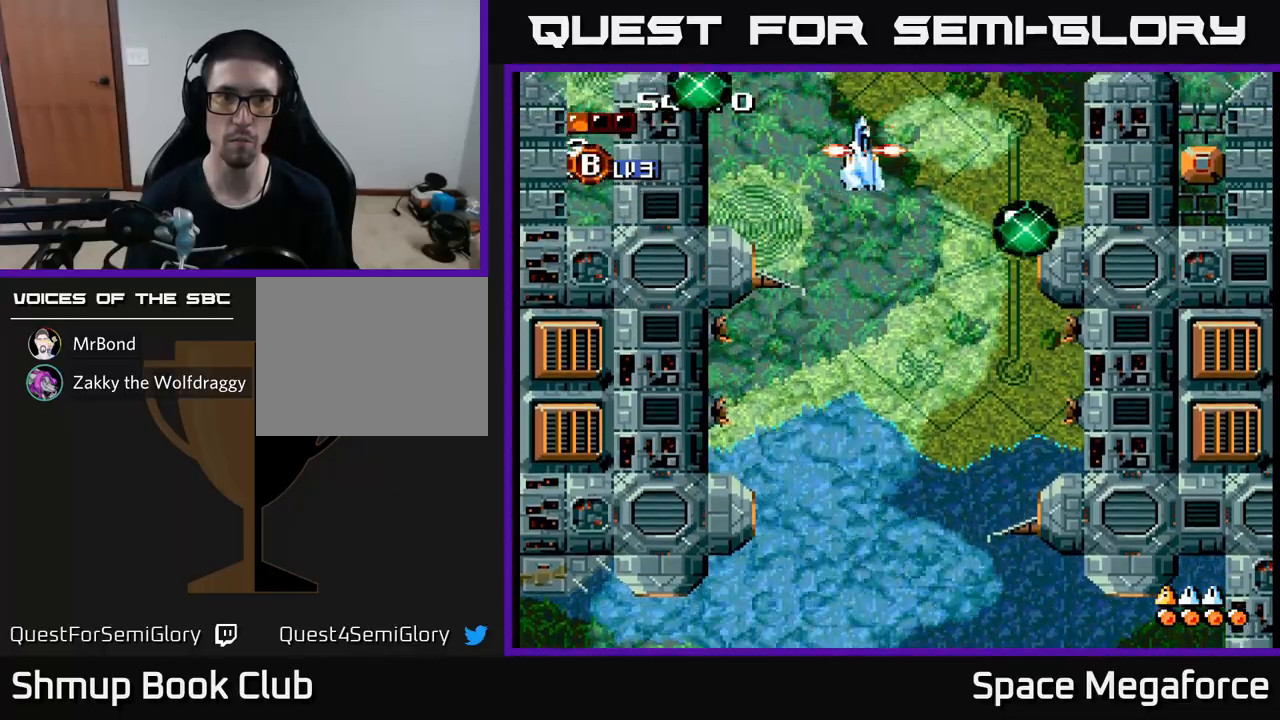
{"buttons": ["X"], "events": [[333, "DPAD_DOWN", "down"], [350, "DPAD_RIGHT", "up"], [400, "DPAD_DOWN", "up"]]}
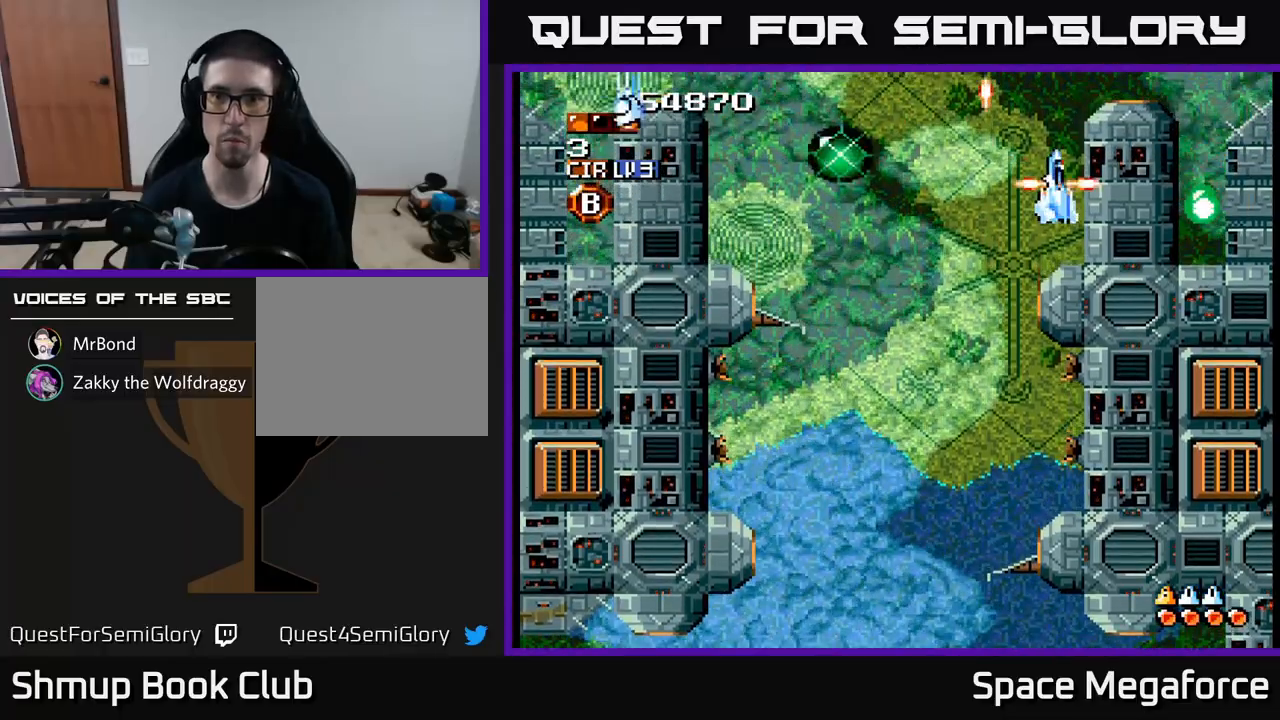
{"buttons": ["X", "DPAD_DOWN", "DPAD_RIGHT"], "events": [[100, "DPAD_LEFT", "down"], [217, "DPAD_LEFT", "up"], [250, "DPAD_UP", "down"], [333, "DPAD_LEFT", "down"], [350, "DPAD_UP", "up"], [417, "DPAD_DOWN", "down"], [467, "DPAD_LEFT", "up"], [500, "DPAD_RIGHT", "down"]]}
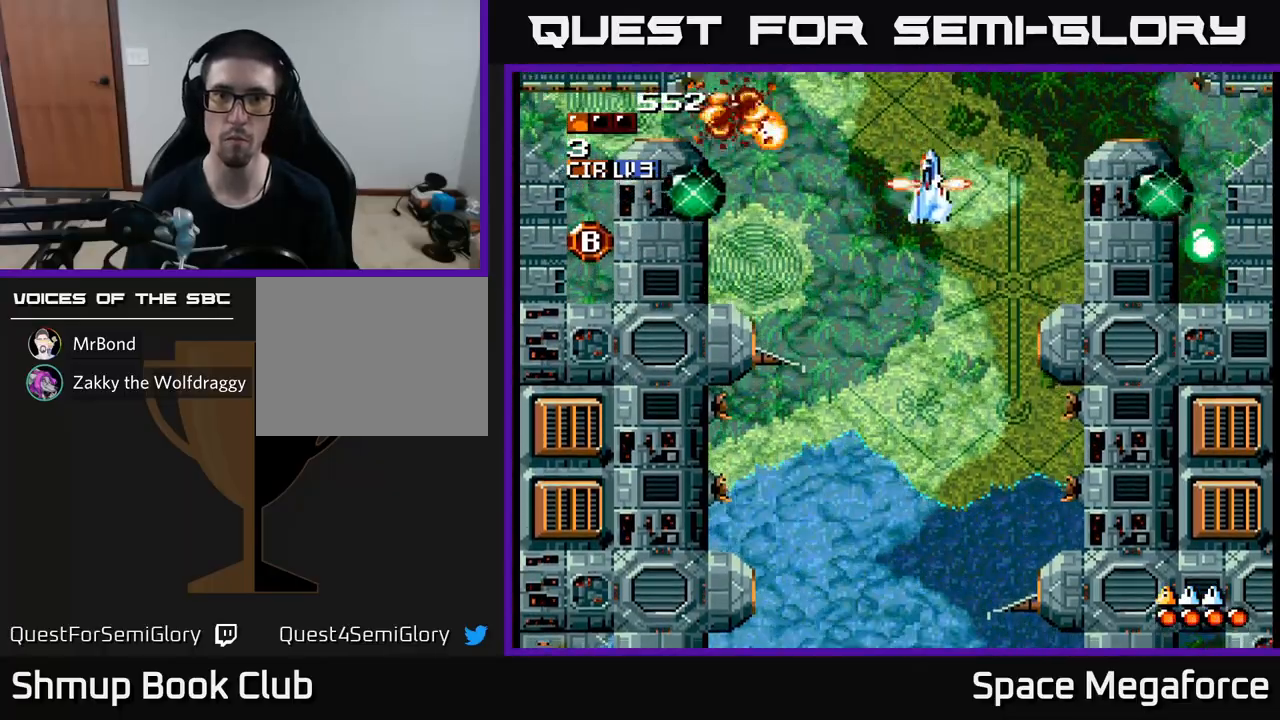
{"buttons": ["X", "DPAD_RIGHT"], "events": [[83, "DPAD_RIGHT", "up"], [100, "DPAD_DOWN", "up"], [133, "DPAD_UP", "down"], [183, "DPAD_RIGHT", "down"], [333, "DPAD_UP", "up"]]}
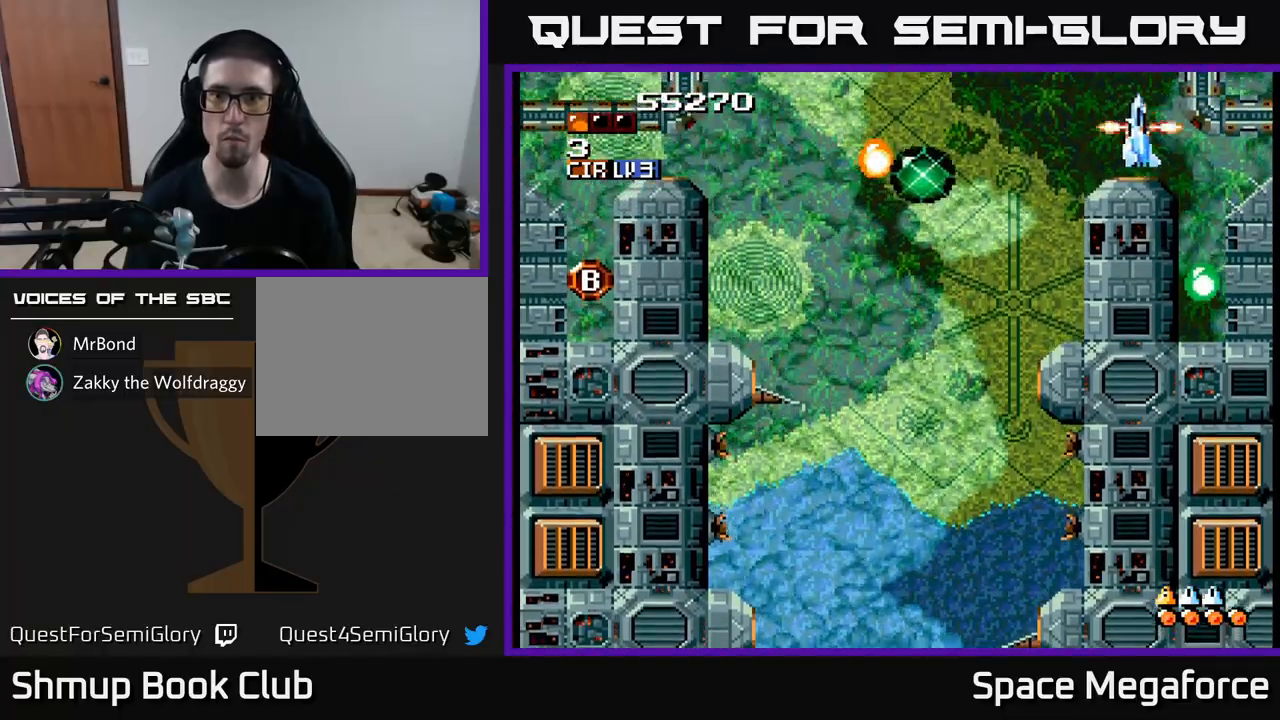
{"buttons": ["X", "DPAD_DOWN"], "events": [[133, "DPAD_DOWN", "down"], [233, "DPAD_RIGHT", "up"]]}
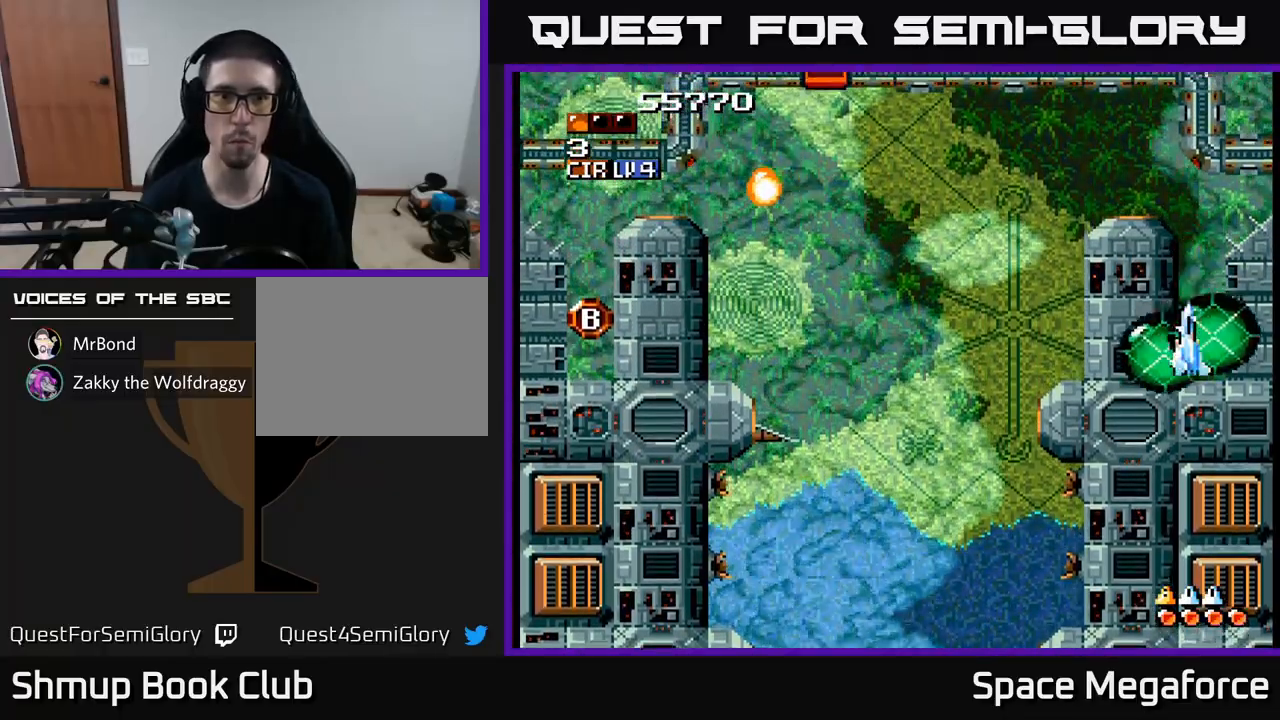
{"buttons": ["X", "DPAD_LEFT"], "events": [[50, "DPAD_DOWN", "up"], [67, "DPAD_UP", "down"], [283, "DPAD_LEFT", "down"], [367, "DPAD_UP", "up"]]}
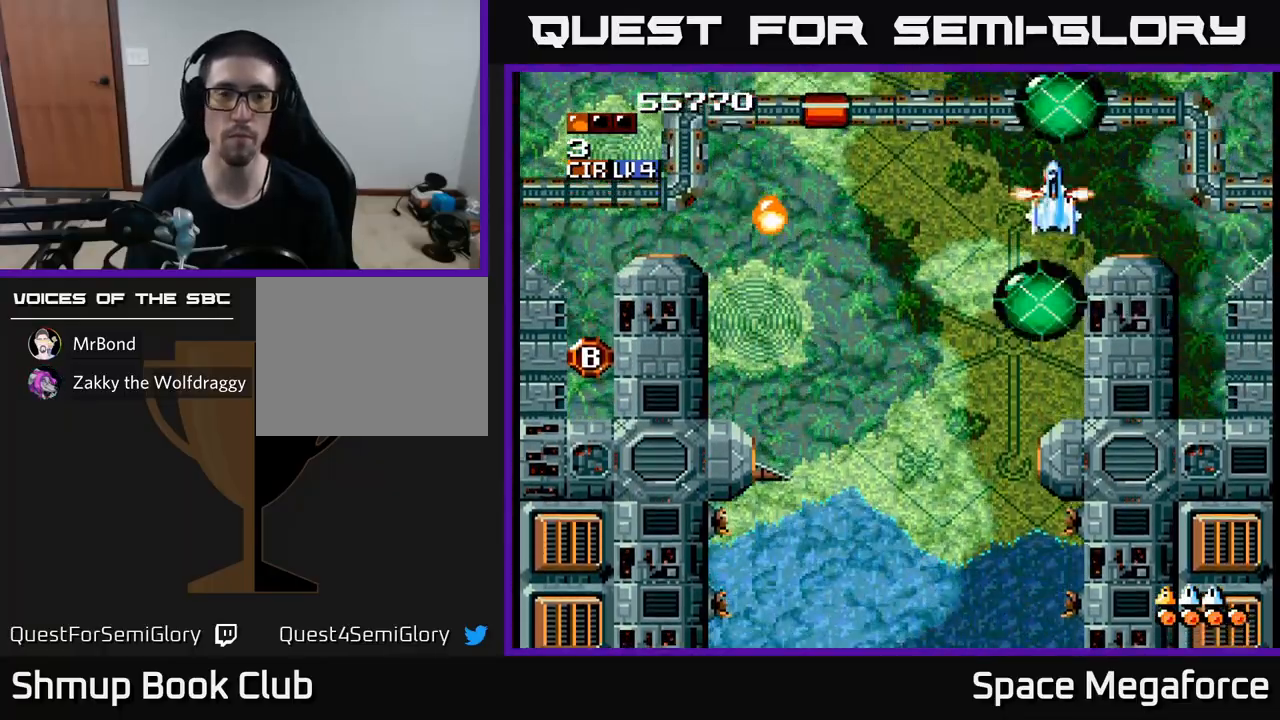
{"buttons": ["X", "DPAD_UP", "DPAD_LEFT"], "events": [[333, "DPAD_DOWN", "down"], [350, "DPAD_LEFT", "up"], [417, "DPAD_DOWN", "up"], [433, "DPAD_LEFT", "down"], [483, "DPAD_UP", "down"]]}
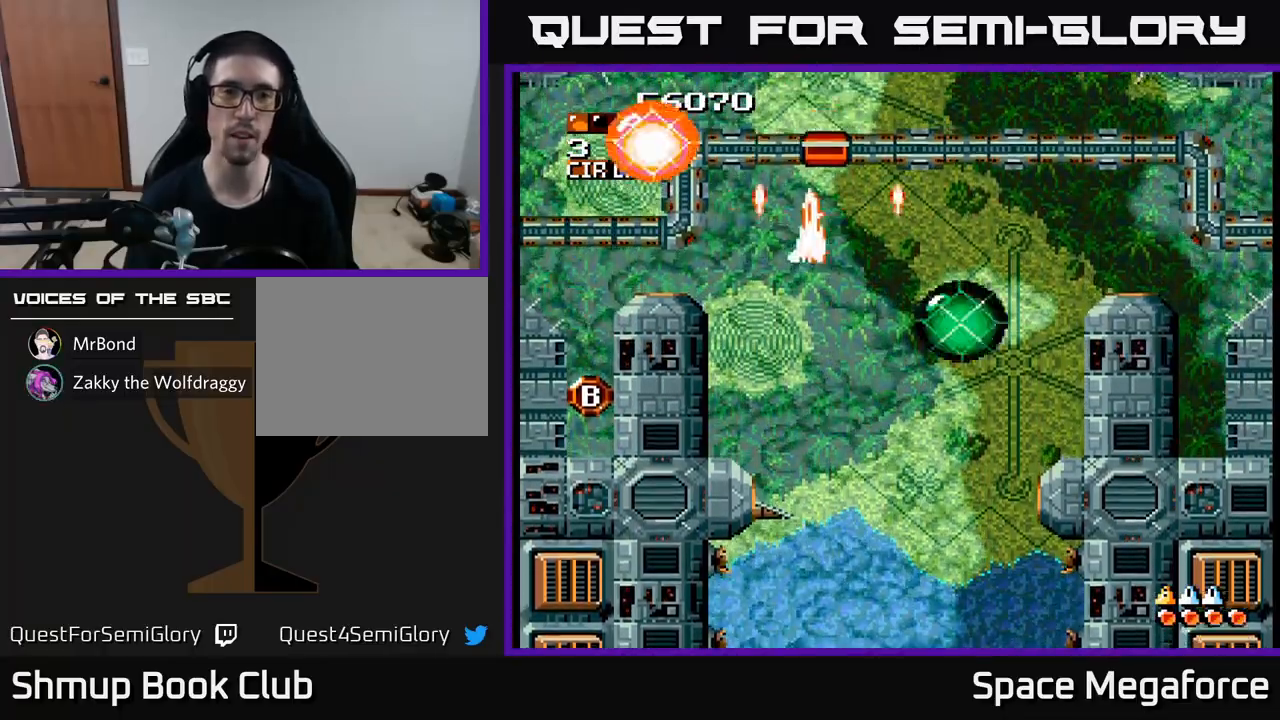
{"buttons": ["X", "DPAD_DOWN"], "events": [[33, "DPAD_UP", "up"], [150, "DPAD_DOWN", "down"], [200, "DPAD_LEFT", "up"], [250, "DPAD_LEFT", "down"], [283, "DPAD_DOWN", "up"], [417, "DPAD_DOWN", "down"], [483, "DPAD_LEFT", "up"]]}
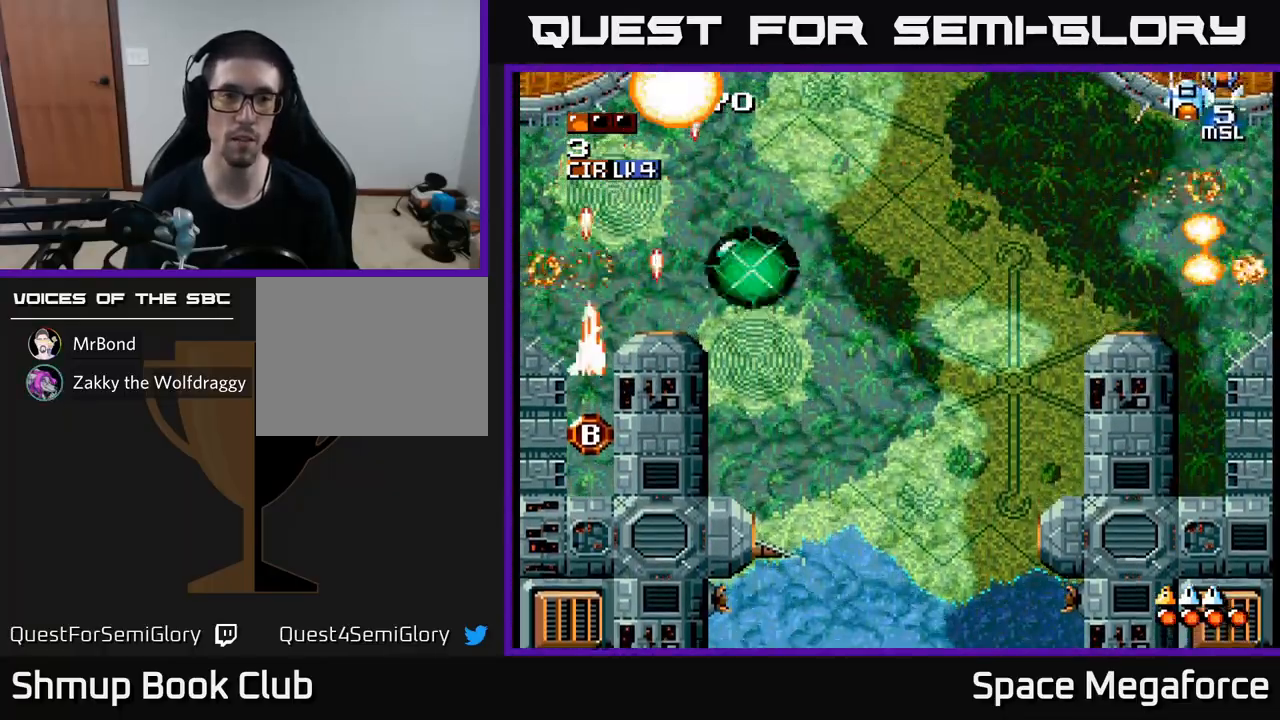
{"buttons": ["X", "DPAD_UP", "DPAD_RIGHT"], "events": [[267, "DPAD_DOWN", "up"], [300, "DPAD_UP", "down"], [433, "DPAD_RIGHT", "down"]]}
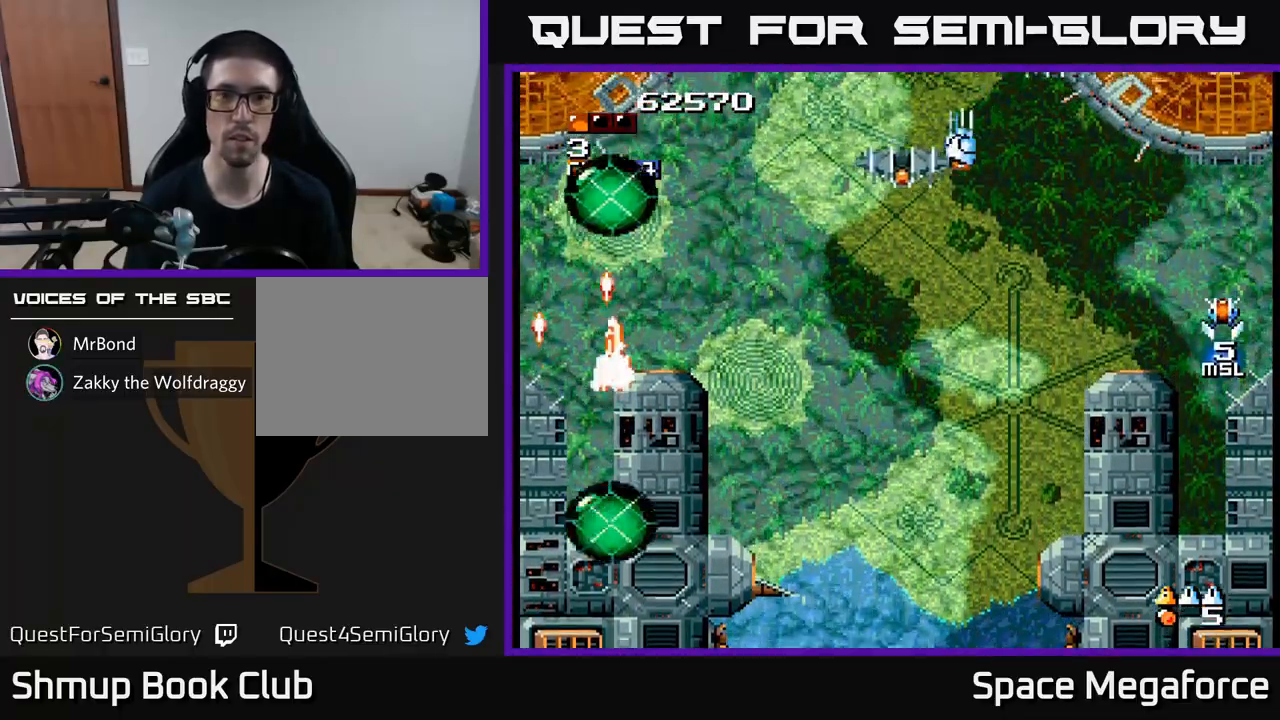
{"buttons": ["X", "DPAD_RIGHT"], "events": [[167, "DPAD_UP", "up"], [317, "DPAD_DOWN", "down"], [450, "DPAD_DOWN", "up"]]}